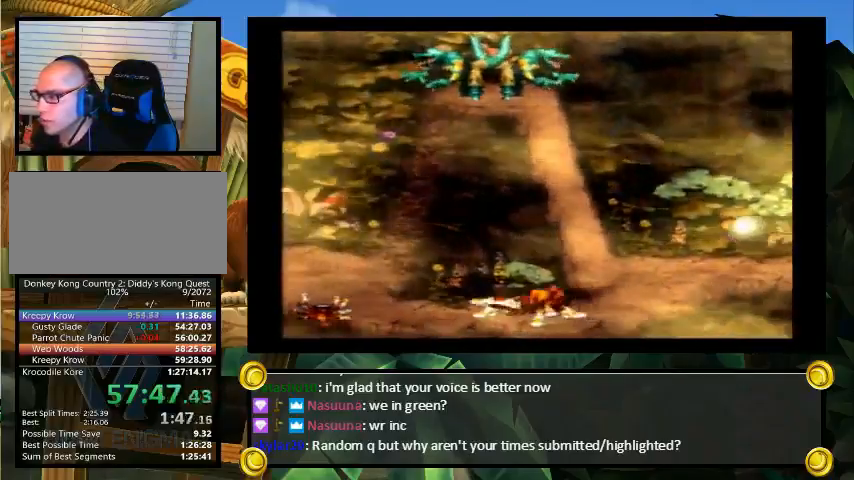
Gameplay with a controller (Nintendo layout); each line is a JSON object with the inputs held at the frame after it. "events" lists button and stick changes between this image and that frame as [ms after this image, input, new state], when the widget could be followed in between. Not read: L3 R3.
{"buttons": ["Y", "DPAD_LEFT"], "events": [[33, "DPAD_LEFT", "up"], [100, "DPAD_LEFT", "down"]]}
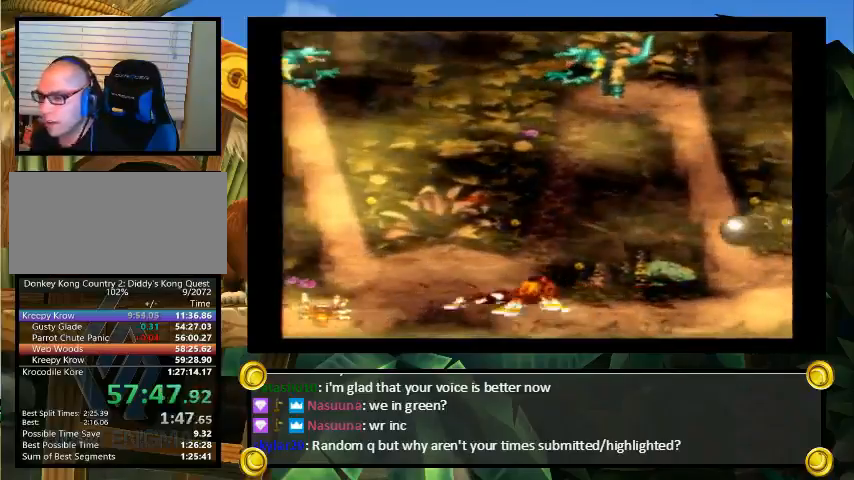
{"buttons": ["Y"], "events": [[33, "DPAD_DOWN", "down"], [67, "DPAD_DOWN", "up"], [233, "DPAD_LEFT", "up"], [333, "DPAD_LEFT", "down"], [433, "DPAD_LEFT", "up"]]}
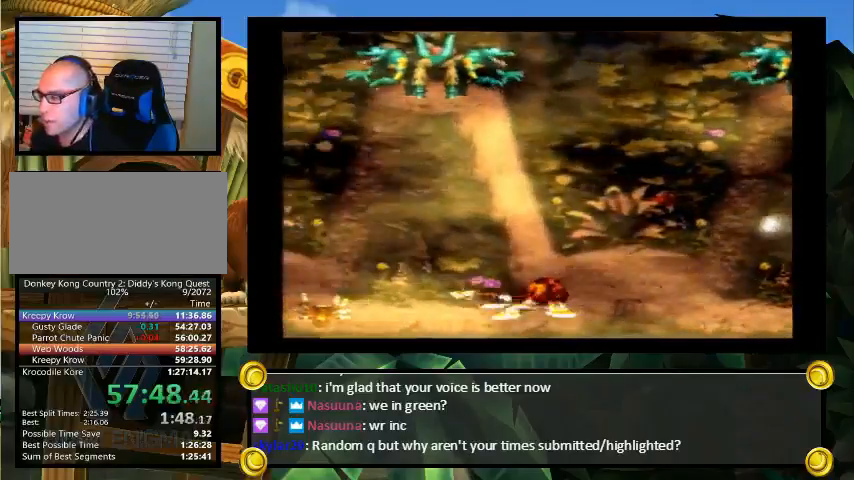
{"buttons": ["Y", "DPAD_LEFT"], "events": [[67, "DPAD_LEFT", "down"]]}
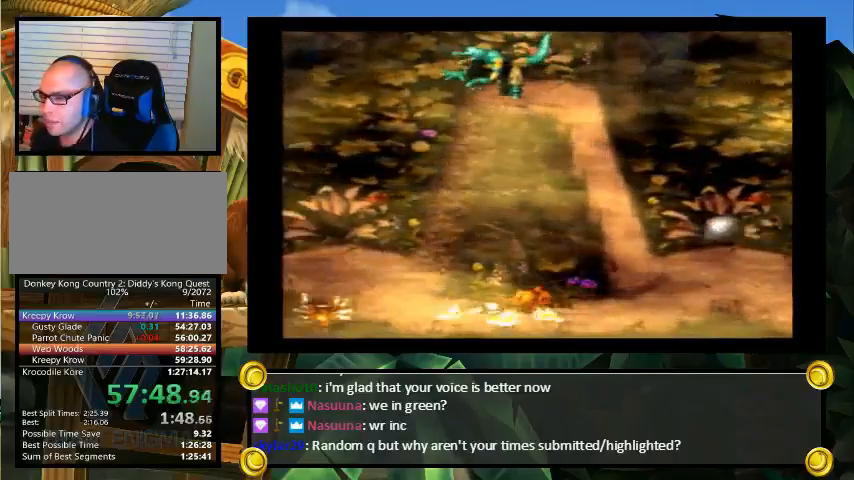
{"buttons": ["Y", "DPAD_LEFT"], "events": [[300, "DPAD_LEFT", "up"], [367, "DPAD_LEFT", "down"], [467, "DPAD_LEFT", "up"], [500, "DPAD_LEFT", "down"]]}
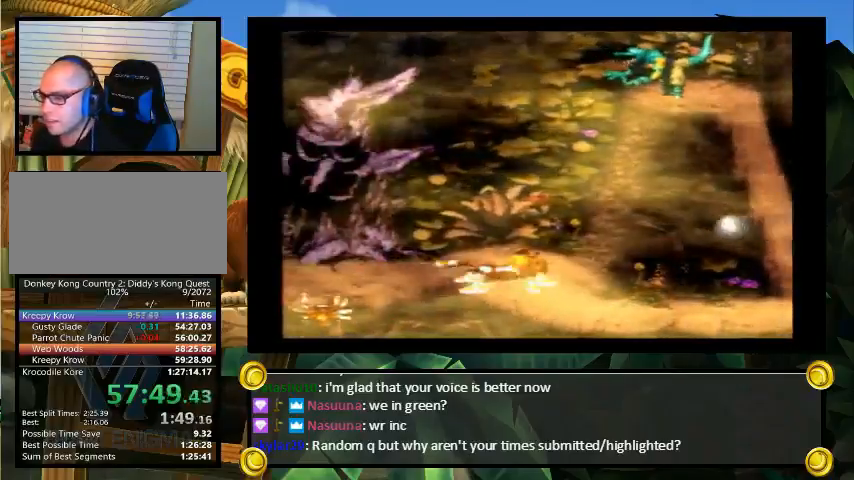
{"buttons": ["Y", "DPAD_LEFT"], "events": [[133, "DPAD_LEFT", "up"], [200, "DPAD_LEFT", "down"]]}
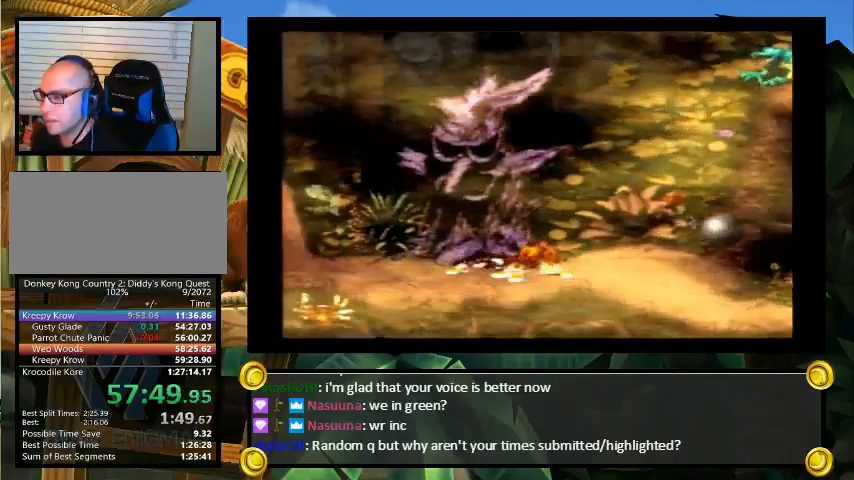
{"buttons": ["Y", "DPAD_LEFT"], "events": []}
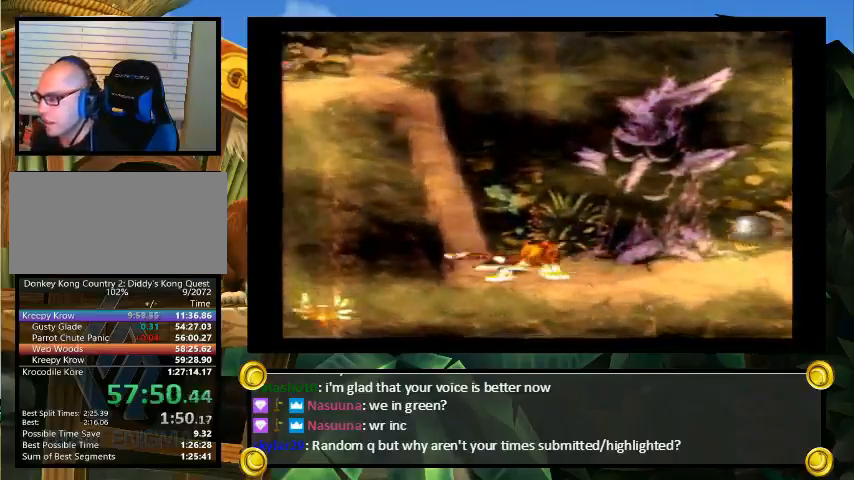
{"buttons": ["Y", "DPAD_LEFT"], "events": []}
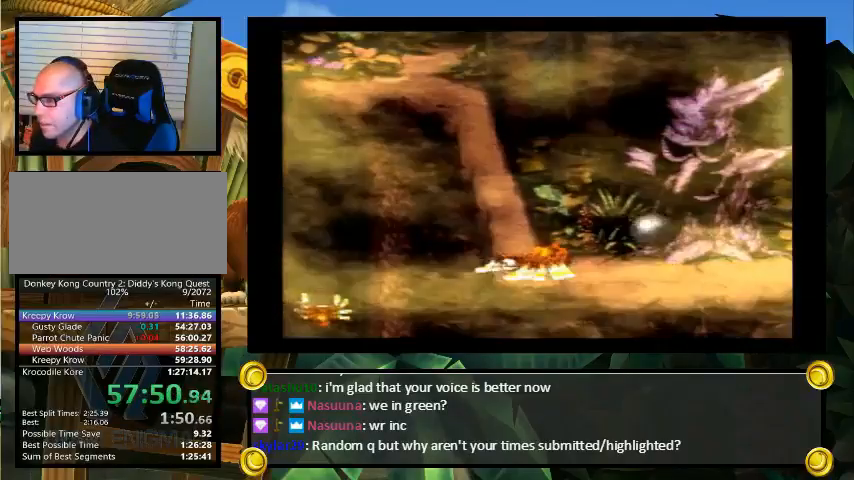
{"buttons": ["Y", "DPAD_LEFT"], "events": []}
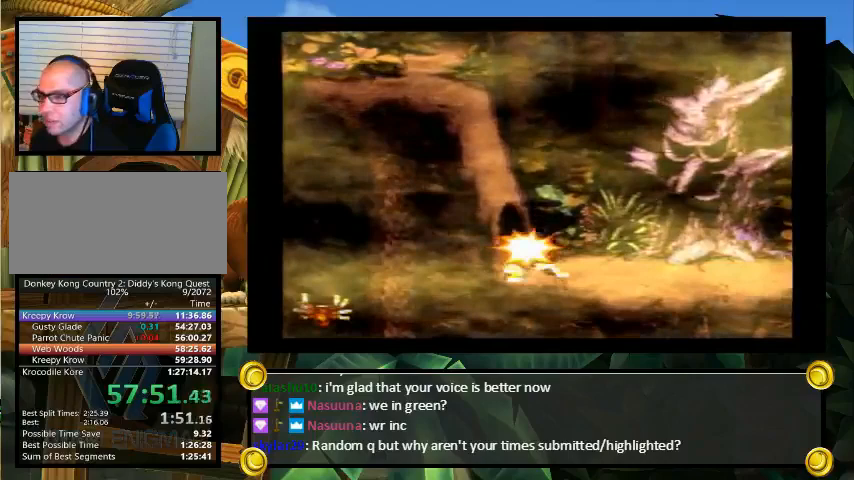
{"buttons": [], "events": [[200, "Y", "up"], [433, "DPAD_LEFT", "up"]]}
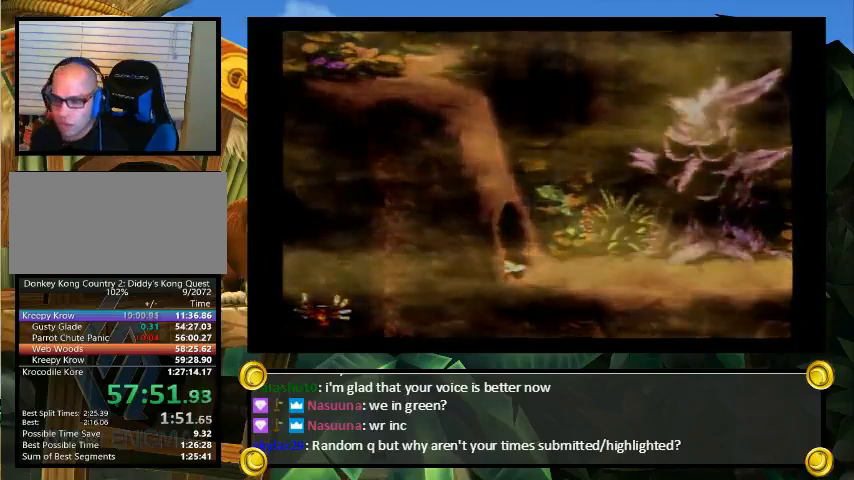
{"buttons": [], "events": []}
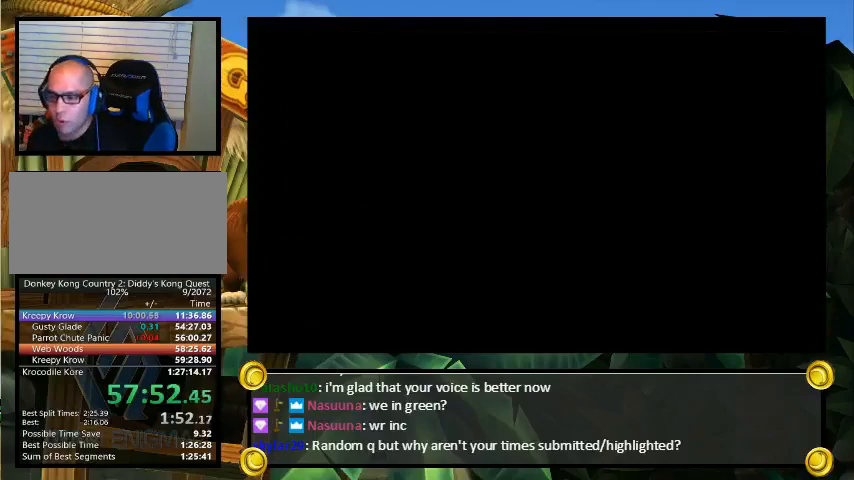
{"buttons": [], "events": []}
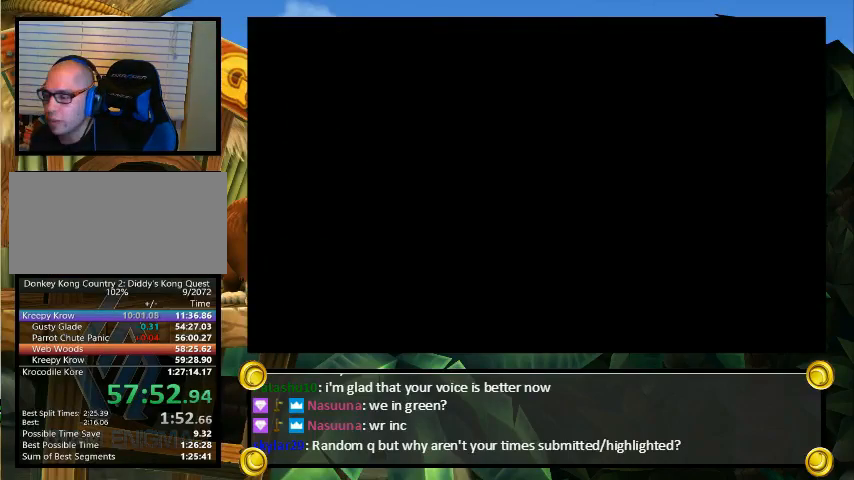
{"buttons": ["X", "Y"], "events": [[67, "Y", "down"], [100, "A", "down"], [133, "Y", "up"], [167, "A", "up"], [167, "B", "down"], [167, "X", "down"], [200, "B", "up"], [200, "Y", "down"], [233, "Y", "up"], [267, "A", "down"], [267, "X", "up"], [267, "Y", "down"], [300, "A", "up"], [300, "X", "down"], [300, "Y", "up"], [333, "B", "down"], [400, "B", "up"], [400, "X", "up"], [400, "Y", "down"], [433, "A", "down"], [433, "B", "down"], [433, "Y", "up"], [500, "A", "up"], [500, "B", "up"], [500, "X", "down"], [500, "Y", "down"]]}
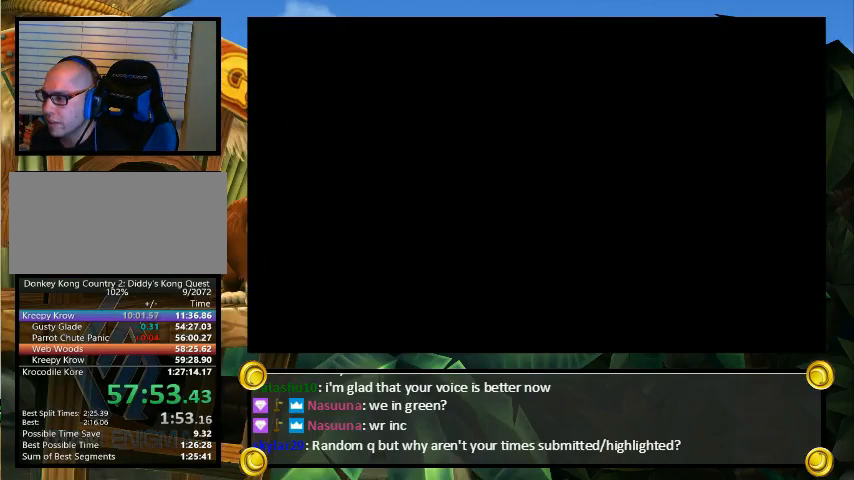
{"buttons": ["B", "X"], "events": [[67, "B", "down"], [67, "X", "up"], [67, "Y", "up"], [100, "B", "up"], [100, "Y", "down"], [133, "A", "down"], [167, "A", "up"], [167, "B", "down"], [167, "X", "down"], [167, "Y", "up"], [233, "B", "up"], [233, "Y", "down"], [267, "A", "down"], [267, "B", "down"], [267, "X", "up"], [267, "Y", "up"], [300, "A", "up"], [300, "X", "down"], [300, "Y", "down"], [333, "B", "up"], [367, "B", "down"], [367, "Y", "up"], [433, "A", "down"], [433, "X", "up"], [433, "Y", "down"], [467, "B", "up"], [500, "A", "up"], [500, "B", "down"], [500, "X", "down"], [500, "Y", "up"]]}
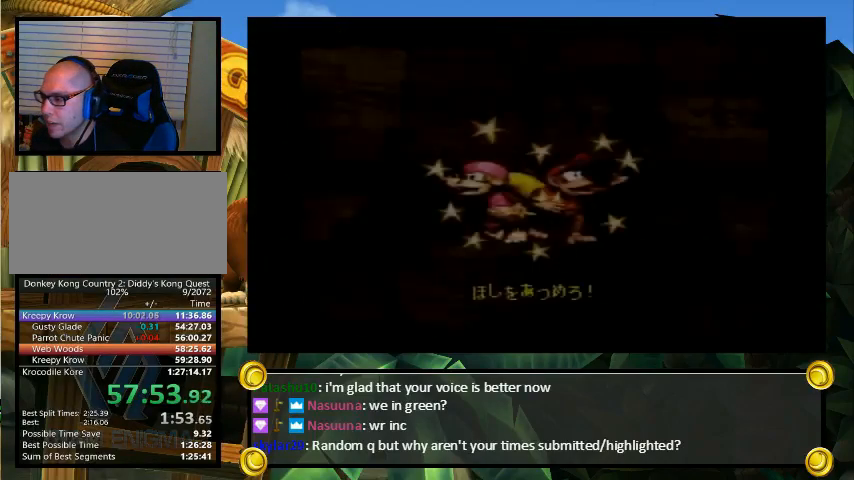
{"buttons": [], "events": [[67, "B", "up"], [67, "X", "up"], [67, "Y", "down"], [100, "B", "down"], [100, "Y", "up"], [133, "A", "down"], [167, "Y", "down"], [200, "A", "up"], [200, "B", "up"], [200, "X", "down"], [233, "B", "down"], [233, "Y", "up"], [267, "B", "up"], [267, "X", "up"]]}
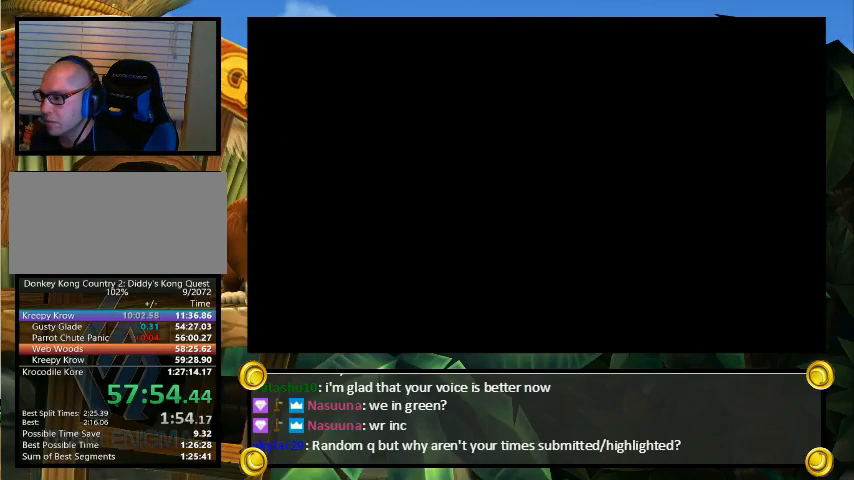
{"buttons": [], "events": []}
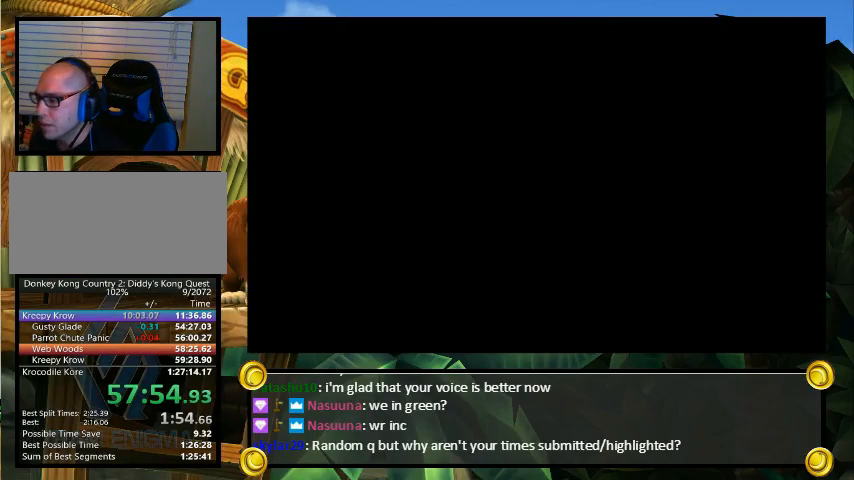
{"buttons": [], "events": []}
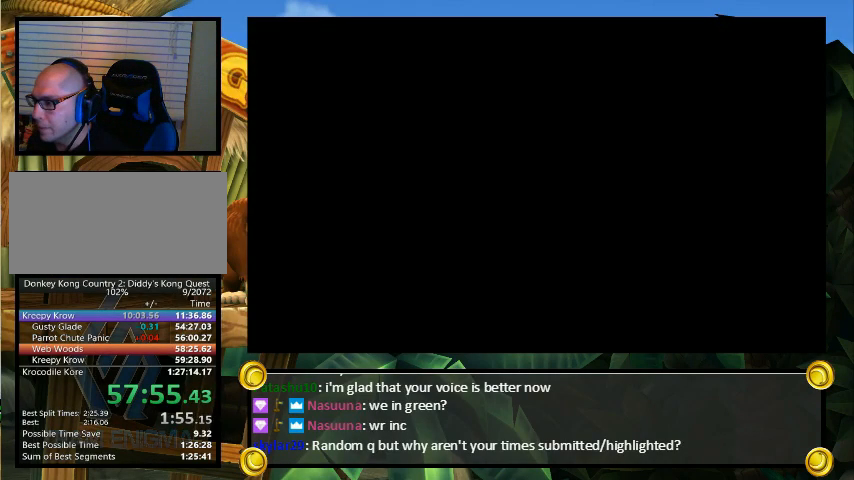
{"buttons": ["Y"], "events": [[267, "Y", "down"]]}
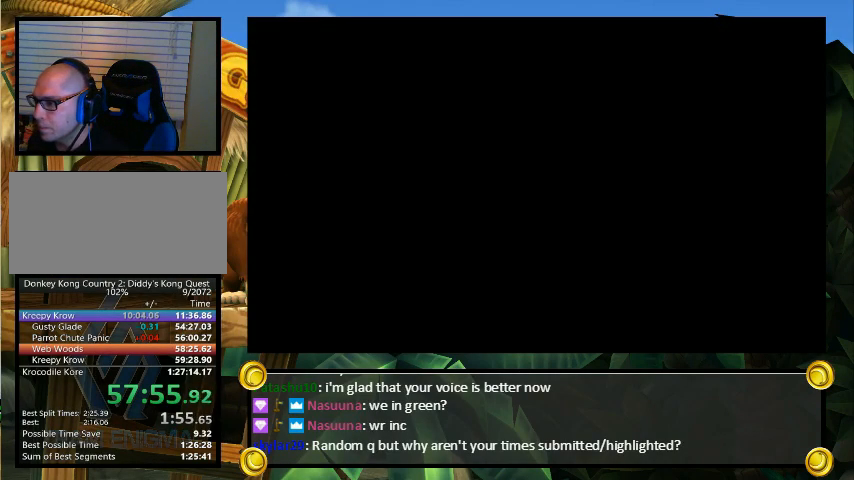
{"buttons": ["Y", "R1"], "events": [[433, "R1", "down"]]}
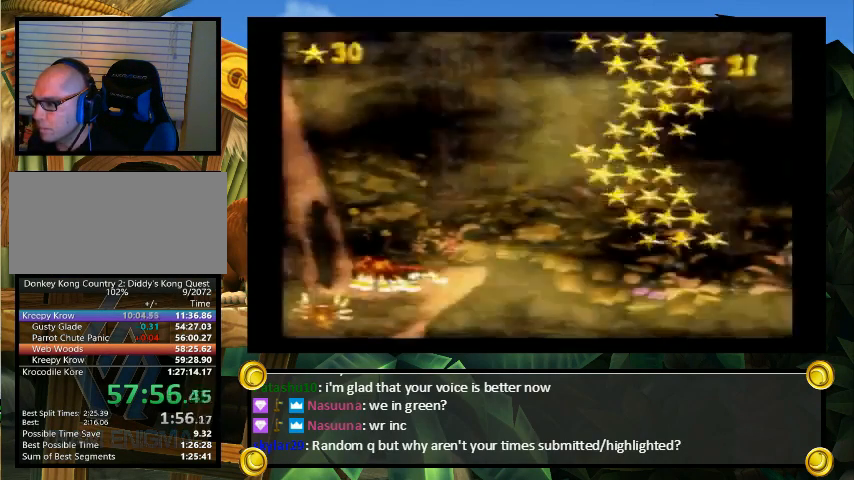
{"buttons": ["B", "Y", "DPAD_UP", "DPAD_RIGHT"], "events": [[33, "R1", "up"], [233, "DPAD_RIGHT", "down"], [233, "DPAD_UP", "down"], [333, "B", "down"]]}
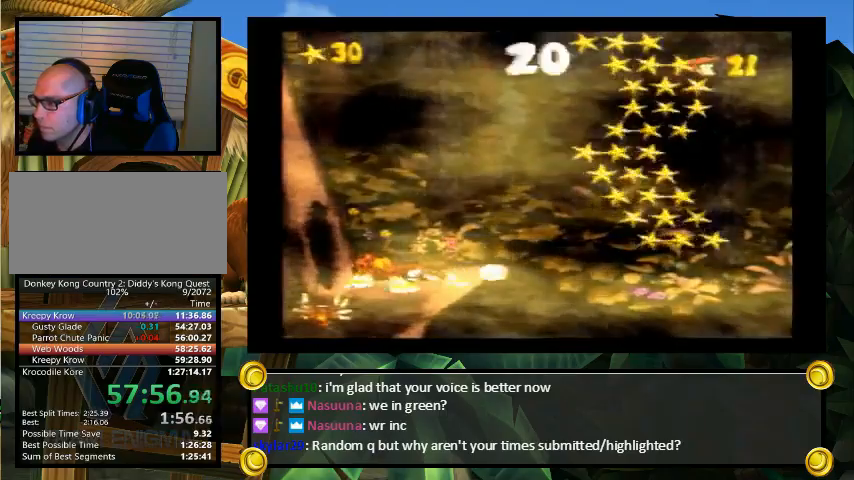
{"buttons": ["Y", "DPAD_RIGHT"], "events": [[67, "DPAD_UP", "up"], [367, "DPAD_UP", "down"], [367, "R1", "down"], [400, "B", "up"], [467, "DPAD_UP", "up"], [467, "R1", "up"]]}
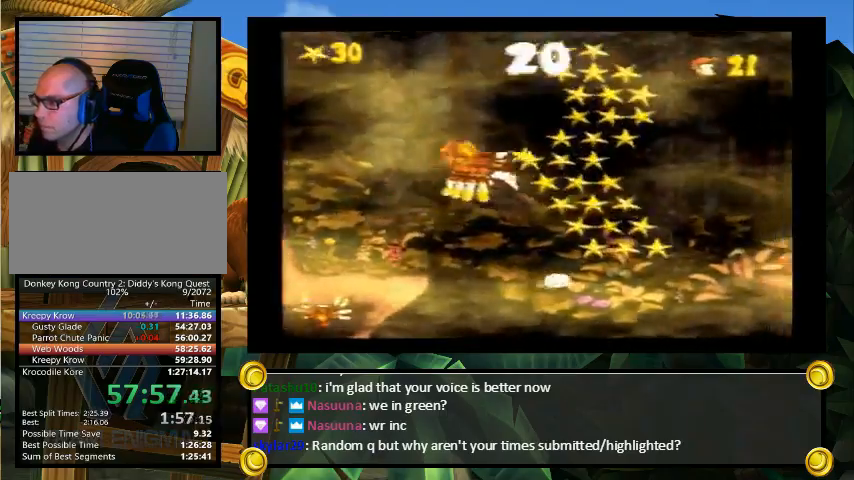
{"buttons": ["B", "Y"], "events": [[100, "DPAD_RIGHT", "up"], [167, "DPAD_RIGHT", "down"], [167, "DPAD_UP", "down"], [300, "B", "down"], [300, "DPAD_UP", "up"], [333, "DPAD_RIGHT", "up"]]}
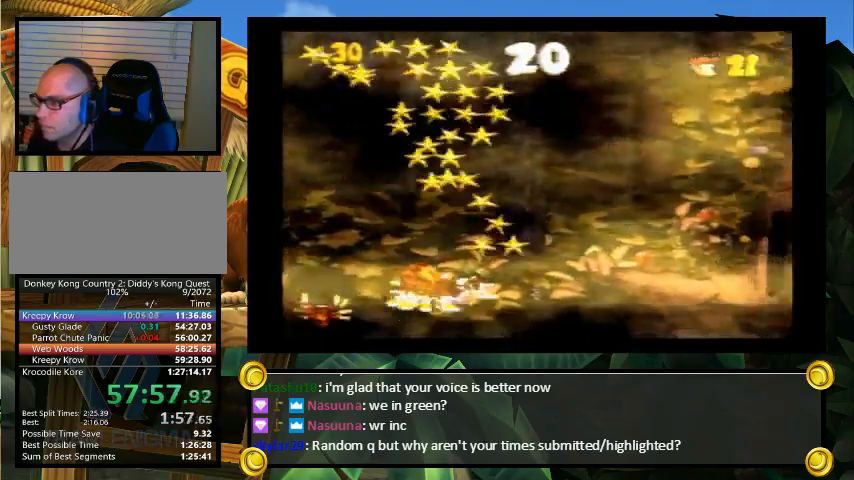
{"buttons": ["B", "Y", "DPAD_LEFT"], "events": [[200, "L1", "down"], [200, "R1", "down"], [233, "B", "up"], [267, "L1", "up"], [267, "R1", "up"], [467, "B", "down"], [500, "DPAD_LEFT", "down"]]}
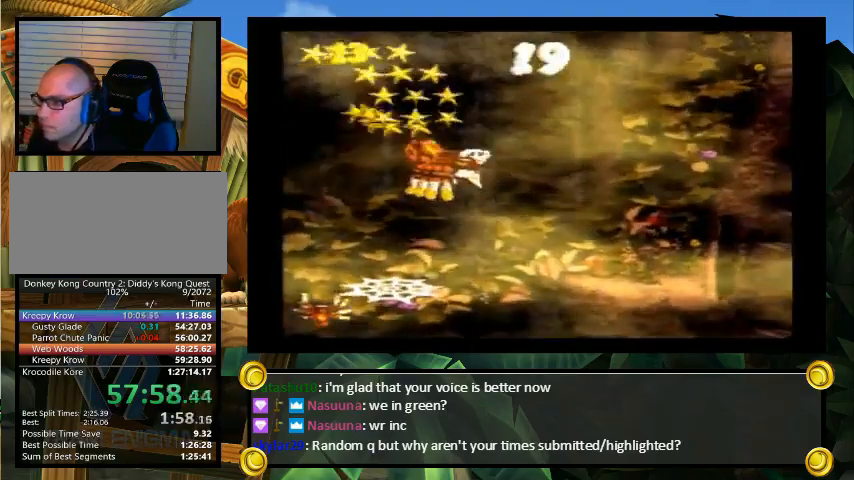
{"buttons": ["B", "Y", "DPAD_UP", "DPAD_RIGHT"], "events": [[300, "DPAD_LEFT", "up"], [300, "DPAD_UP", "down"], [333, "DPAD_RIGHT", "down"]]}
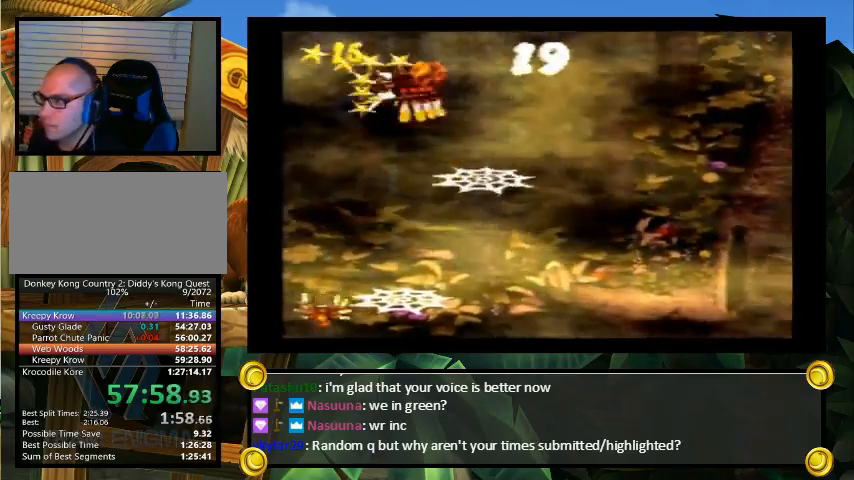
{"buttons": ["Y", "DPAD_RIGHT"], "events": [[167, "DPAD_UP", "up"], [200, "B", "up"]]}
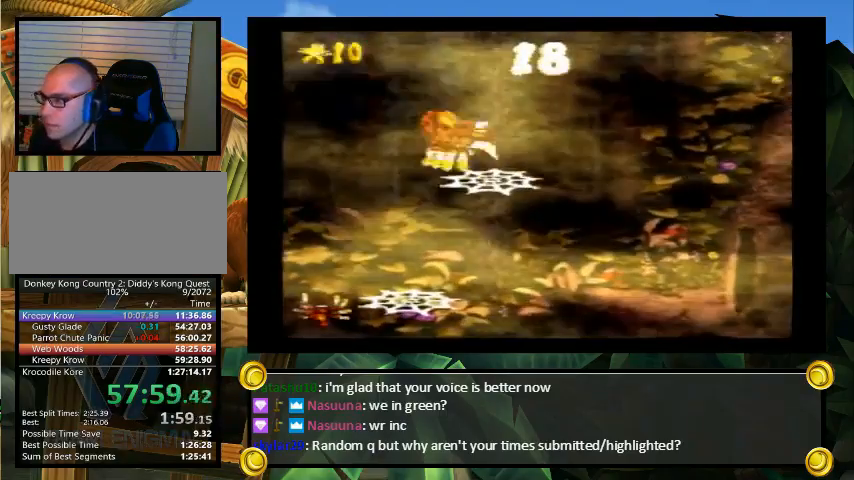
{"buttons": ["Y", "DPAD_RIGHT"], "events": []}
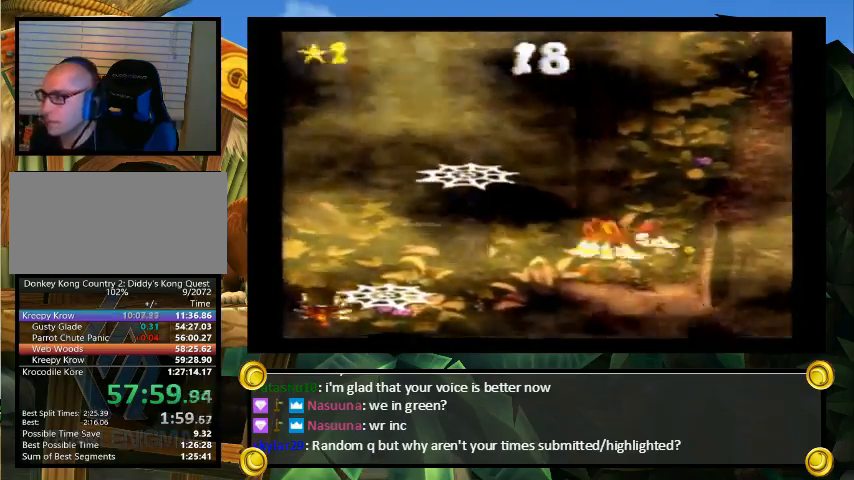
{"buttons": [], "events": [[200, "Y", "up"], [267, "DPAD_RIGHT", "up"]]}
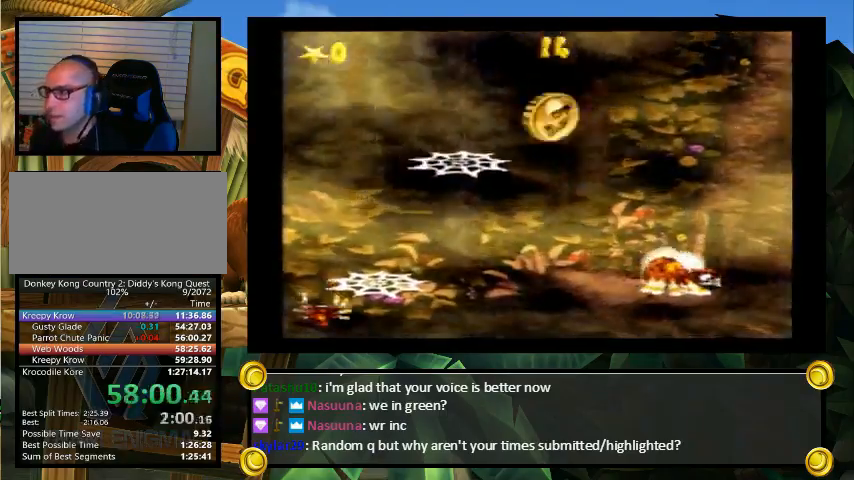
{"buttons": [], "events": []}
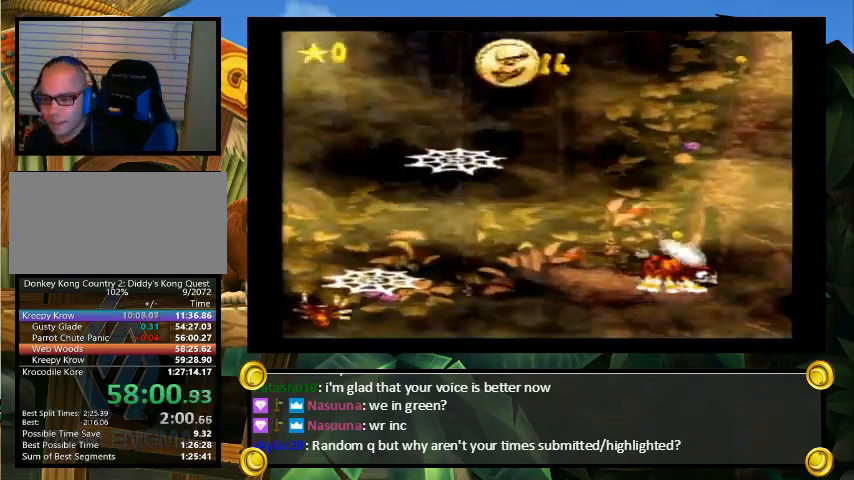
{"buttons": [], "events": []}
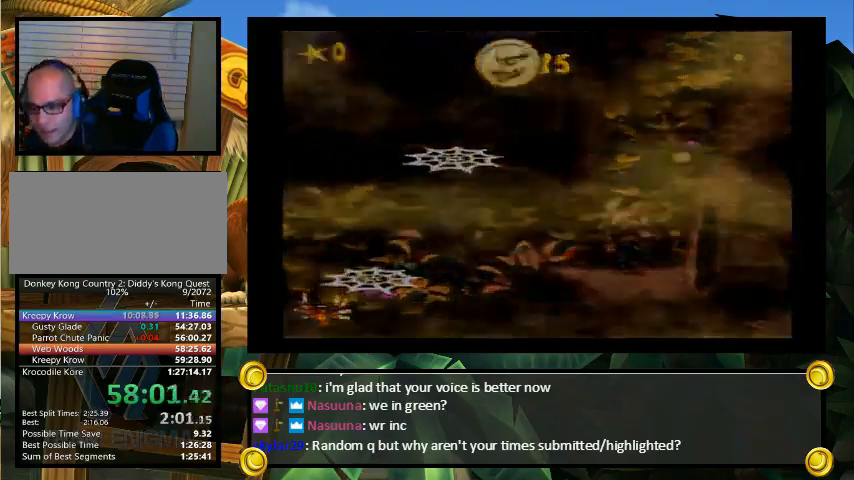
{"buttons": [], "events": []}
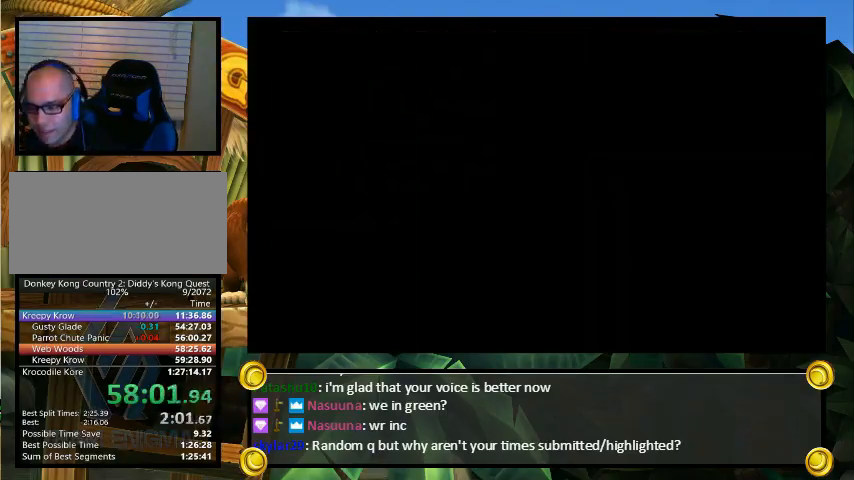
{"buttons": [], "events": []}
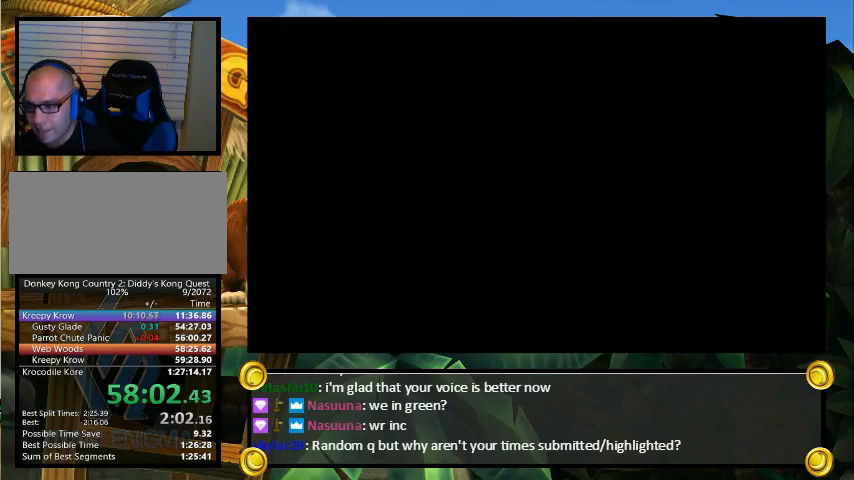
{"buttons": [], "events": []}